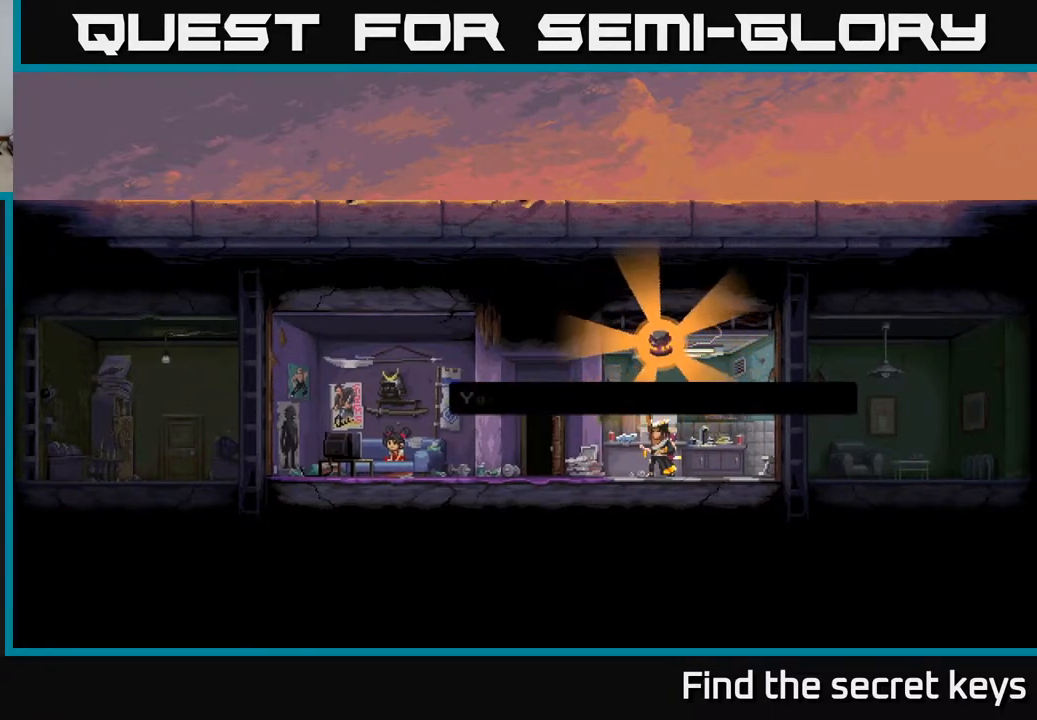
Gameplay with a controller (Xbox layout); each line is a JSON object with the inputs held at the frame after it. "events" lists button and stick changes between this image and that frame as [ms after this image, input, new state], when the widget could be followed in between.
{"buttons": ["A"], "left_stick": "center", "right_stick": "center", "events": [[400, "A", "down"]]}
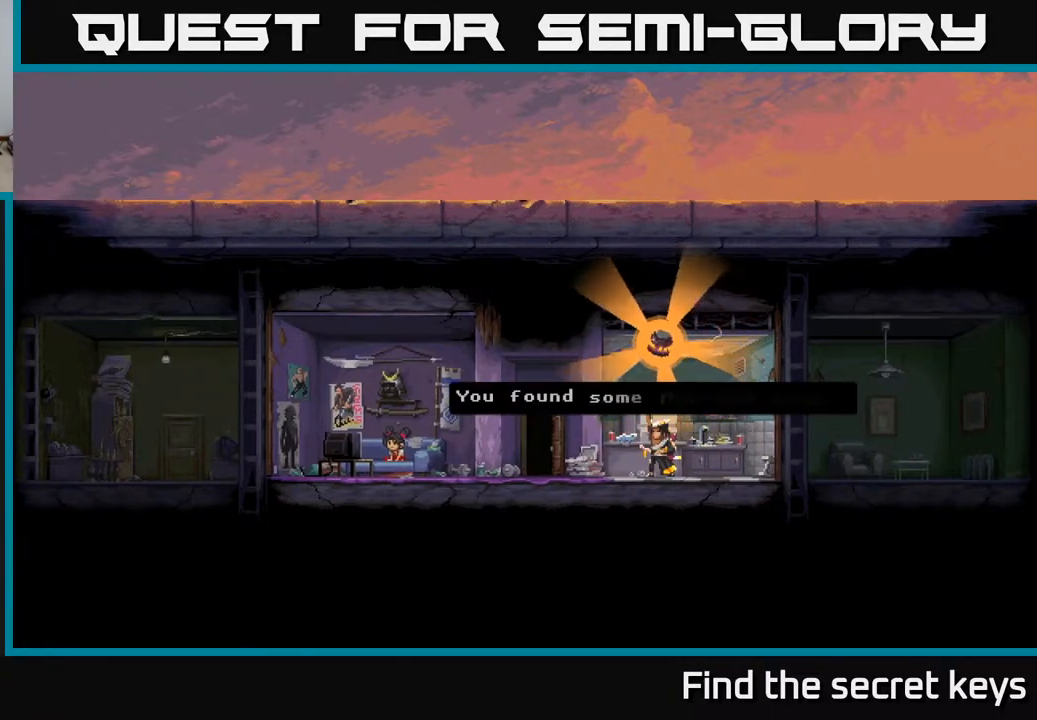
{"buttons": [], "left_stick": "center", "right_stick": "center", "events": [[150, "A", "up"]]}
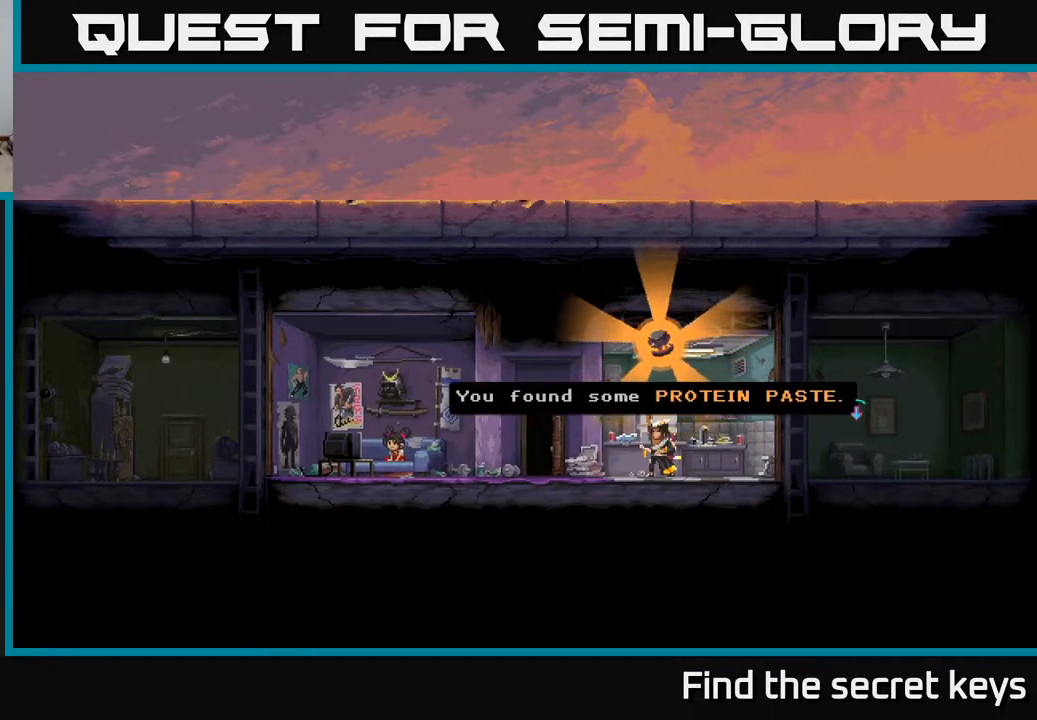
{"buttons": ["DPAD_LEFT"], "left_stick": "center", "right_stick": "center", "events": [[50, "A", "down"], [283, "A", "up"], [467, "DPAD_LEFT", "down"]]}
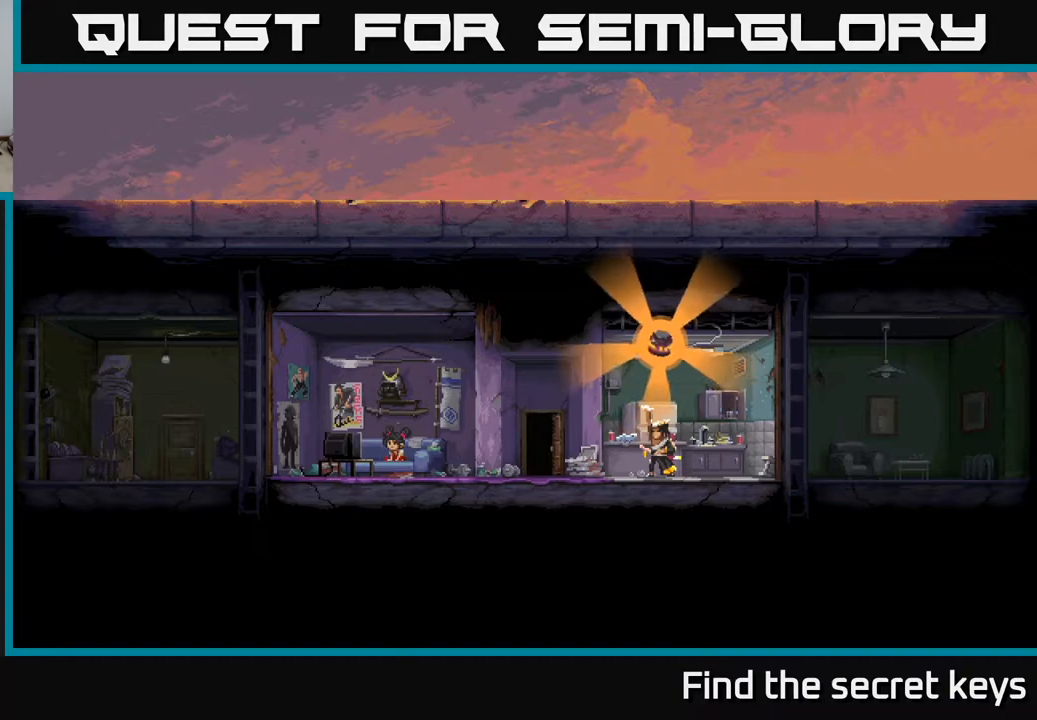
{"buttons": [], "left_stick": "center", "right_stick": "center", "events": [[300, "DPAD_LEFT", "up"]]}
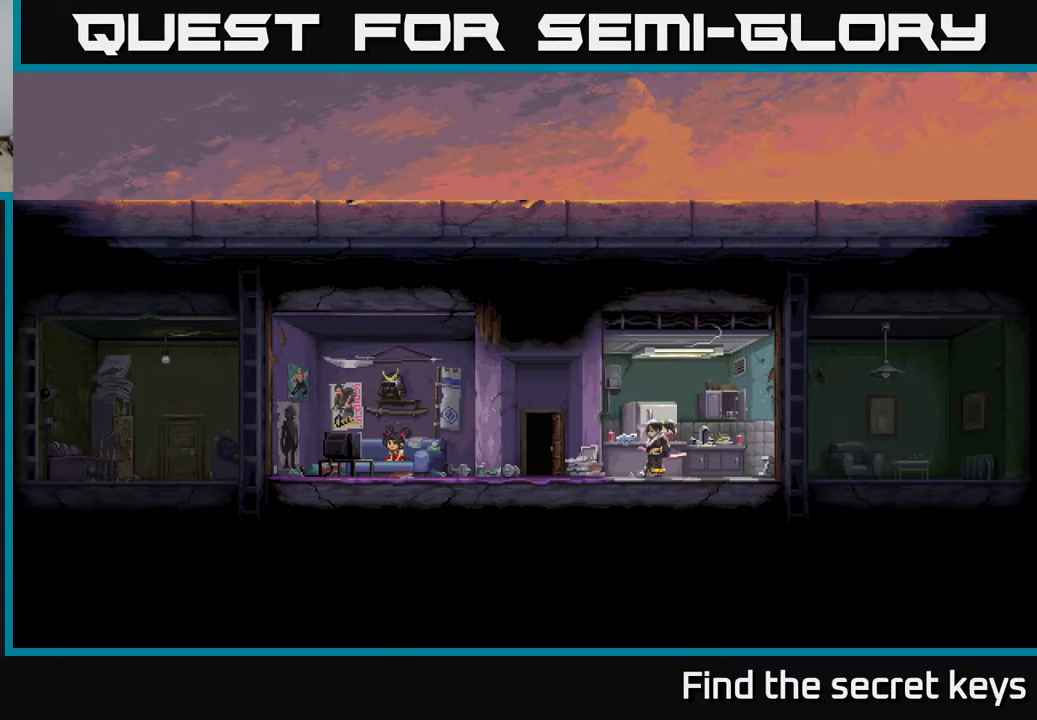
{"buttons": [], "left_stick": "center", "right_stick": "center", "events": [[33, "DPAD_LEFT", "down"], [417, "DPAD_LEFT", "up"]]}
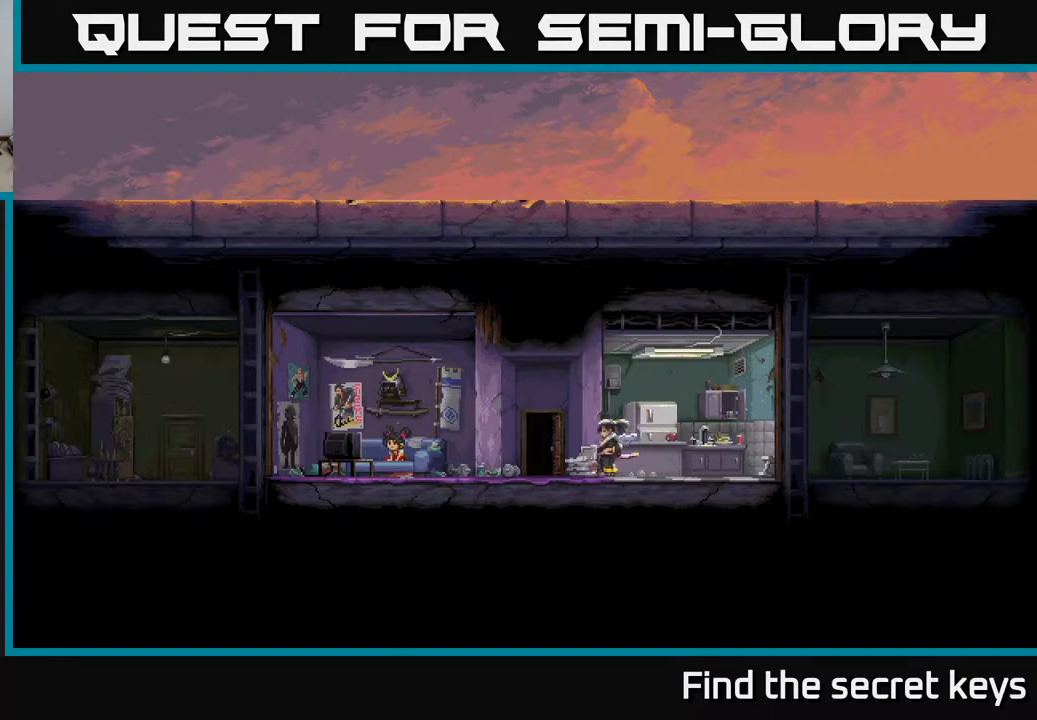
{"buttons": [], "left_stick": "center", "right_stick": "center", "events": []}
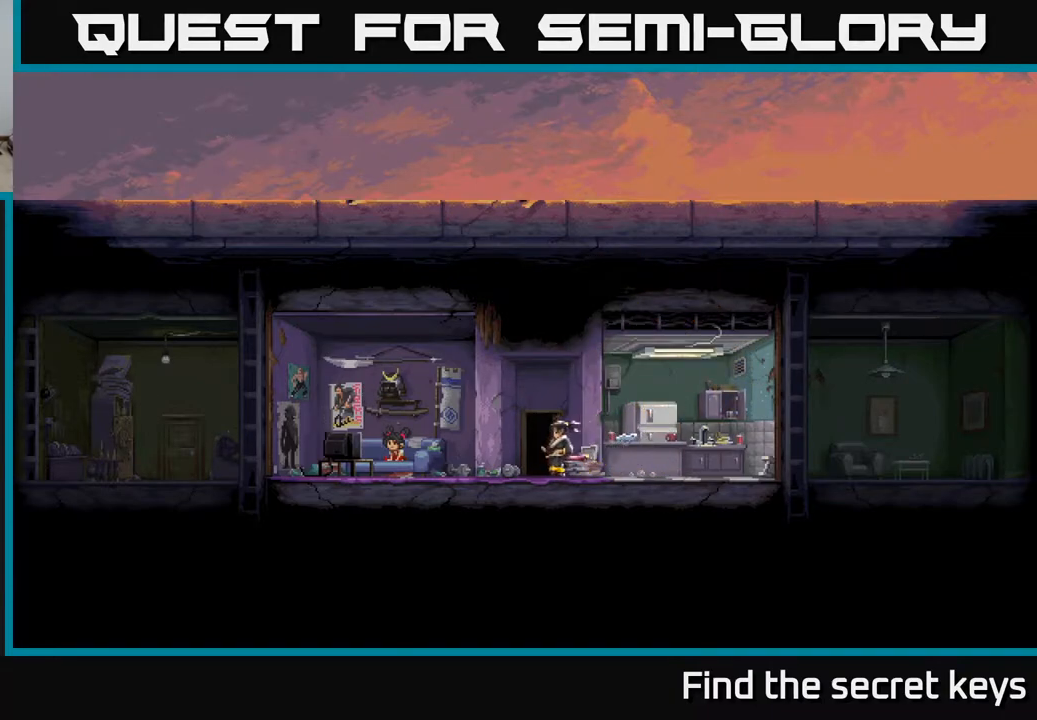
{"buttons": [], "left_stick": "center", "right_stick": "center", "events": []}
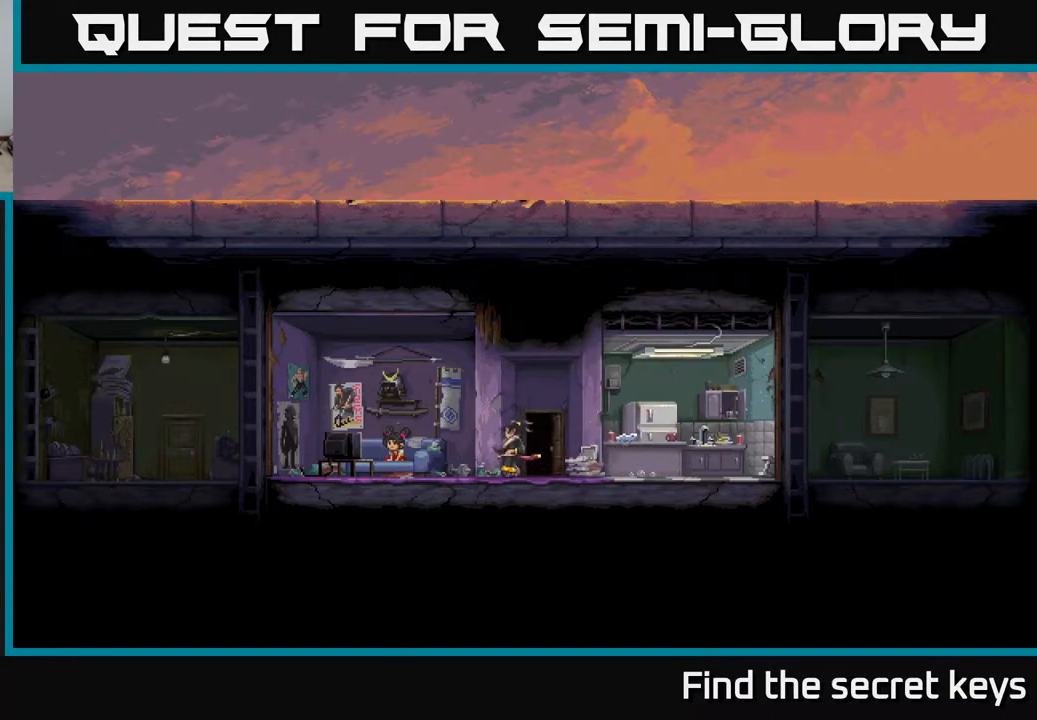
{"buttons": [], "left_stick": "center", "right_stick": "center", "events": []}
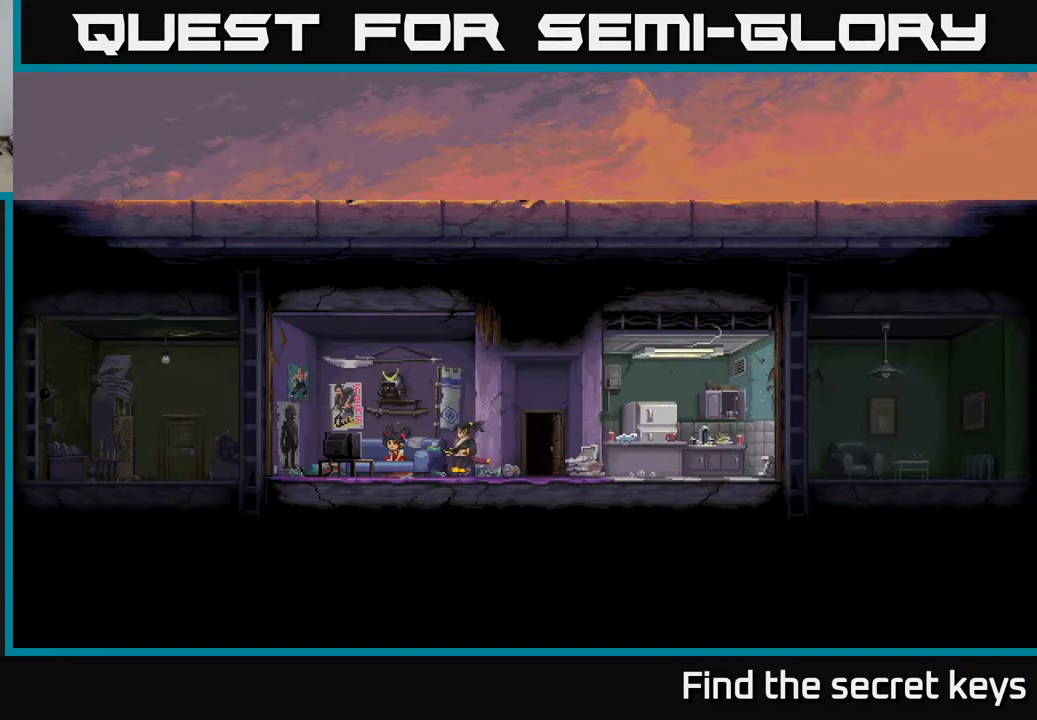
{"buttons": [], "left_stick": "center", "right_stick": "center", "events": []}
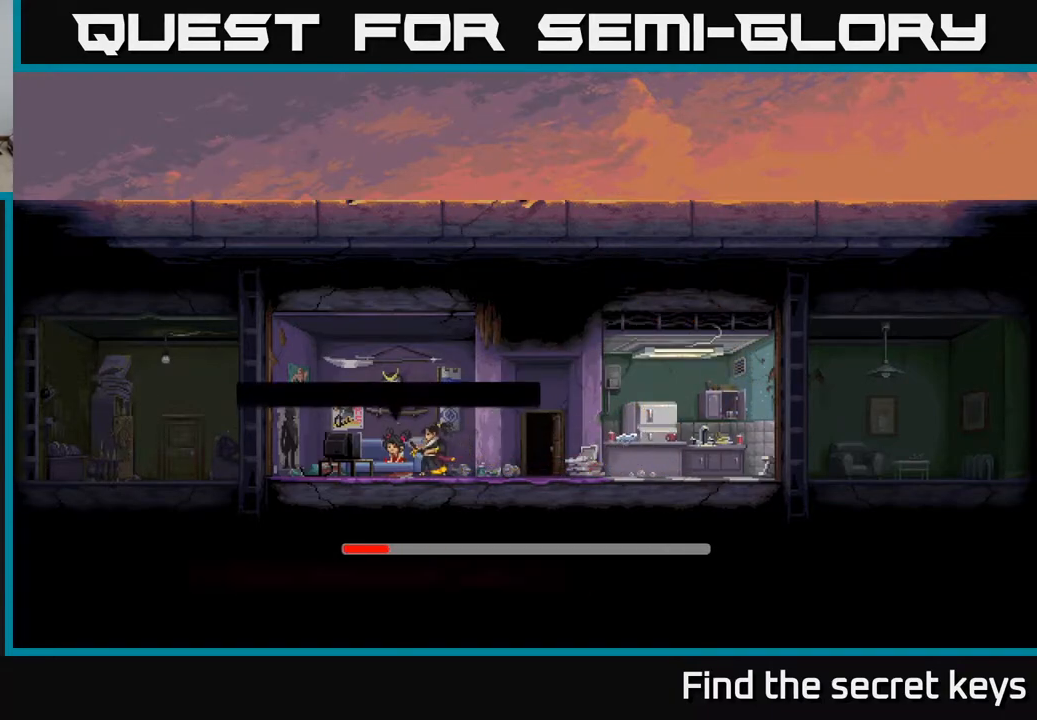
{"buttons": [], "left_stick": "center", "right_stick": "center", "events": []}
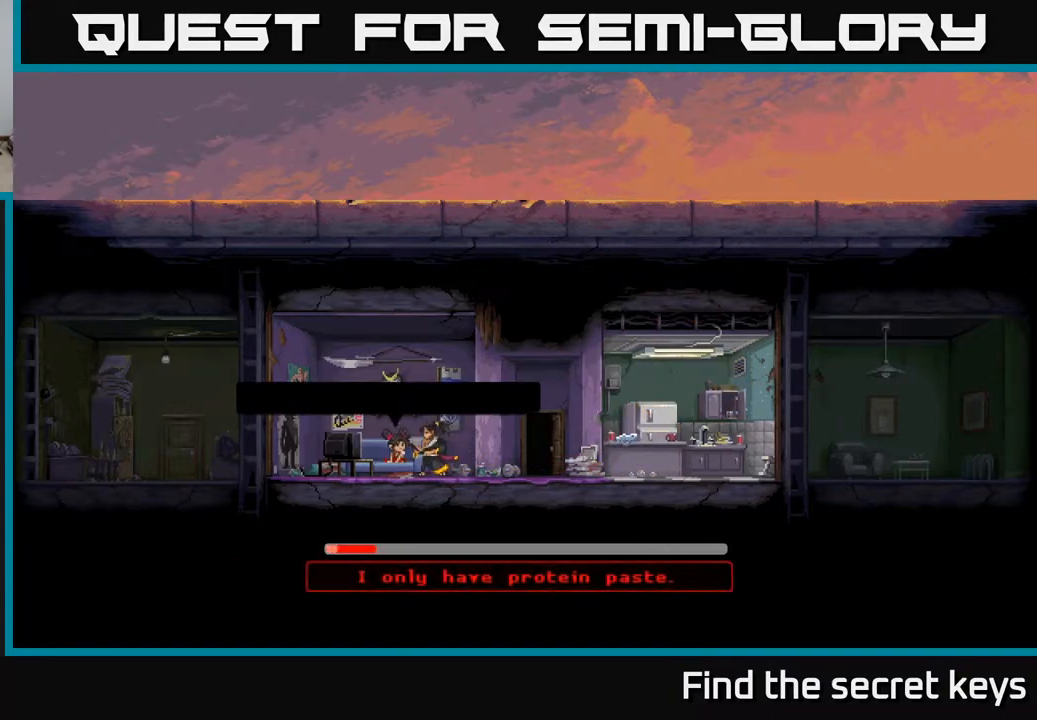
{"buttons": [], "left_stick": "center", "right_stick": "center", "events": []}
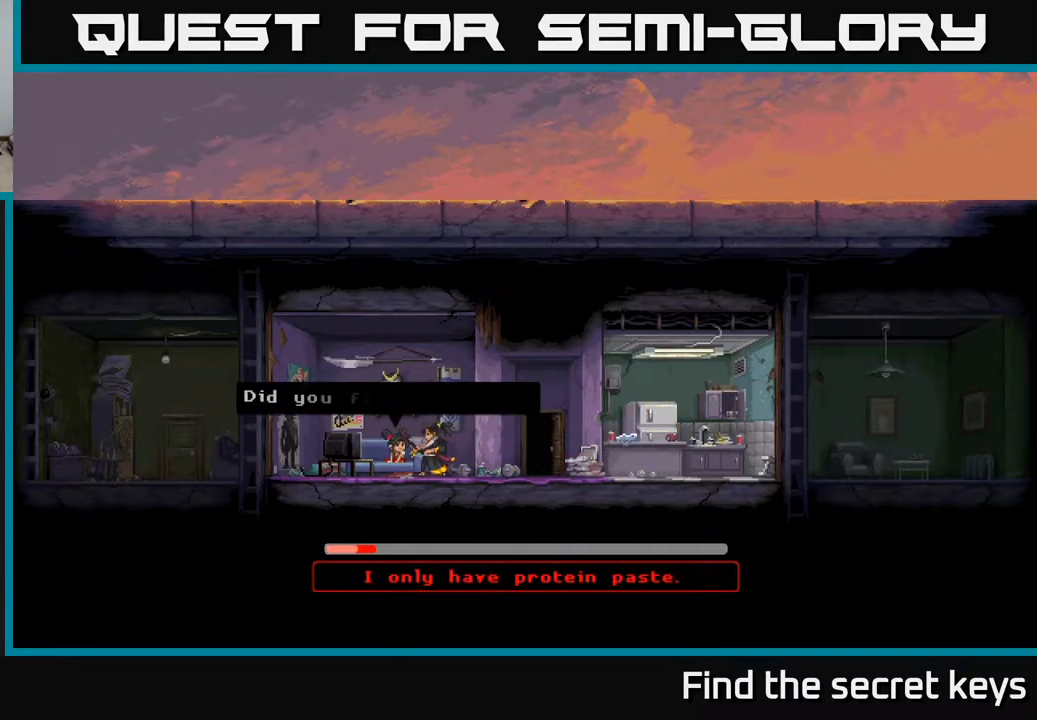
{"buttons": [], "left_stick": "center", "right_stick": "center", "events": []}
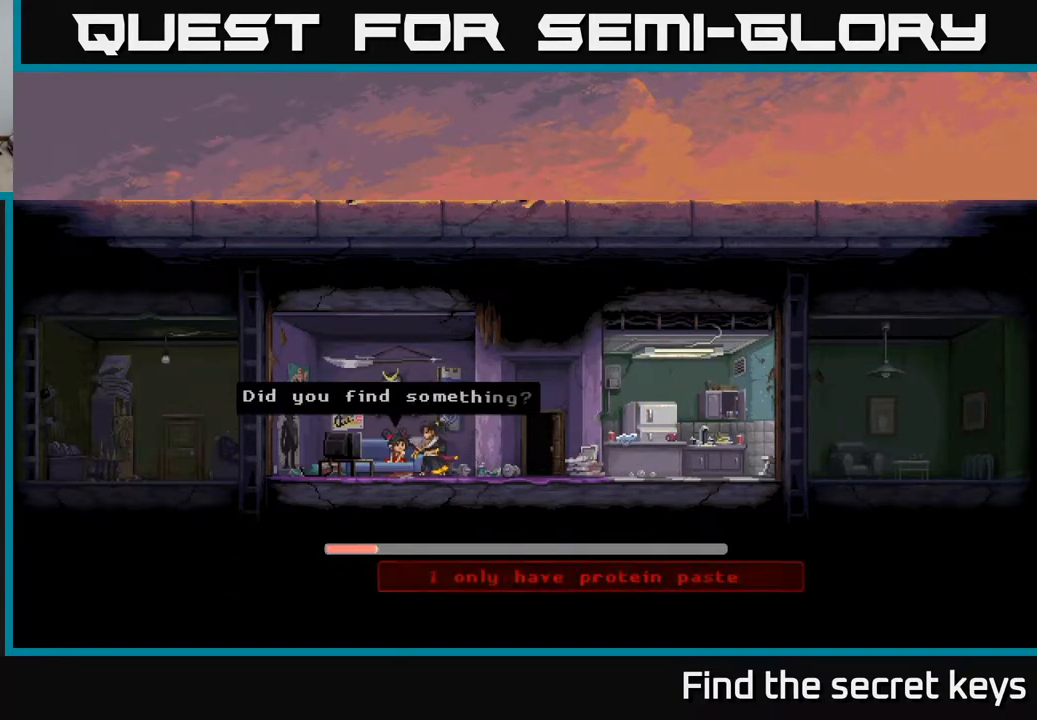
{"buttons": [], "left_stick": "center", "right_stick": "center", "events": []}
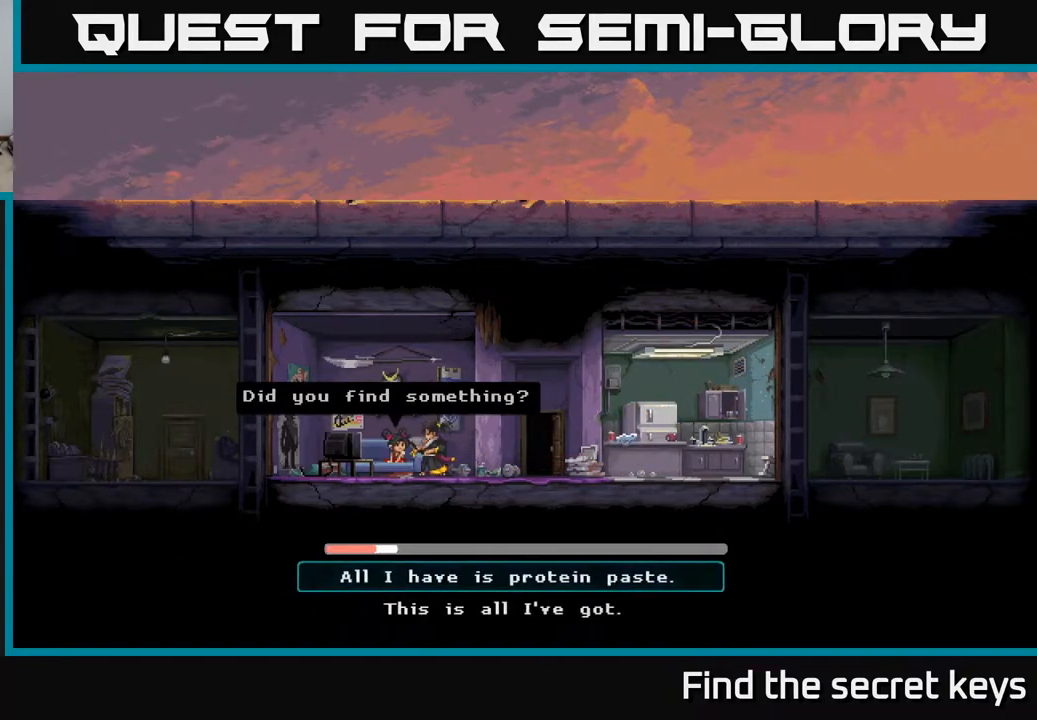
{"buttons": ["DPAD_DOWN"], "left_stick": "center", "right_stick": "center", "events": [[500, "DPAD_DOWN", "down"]]}
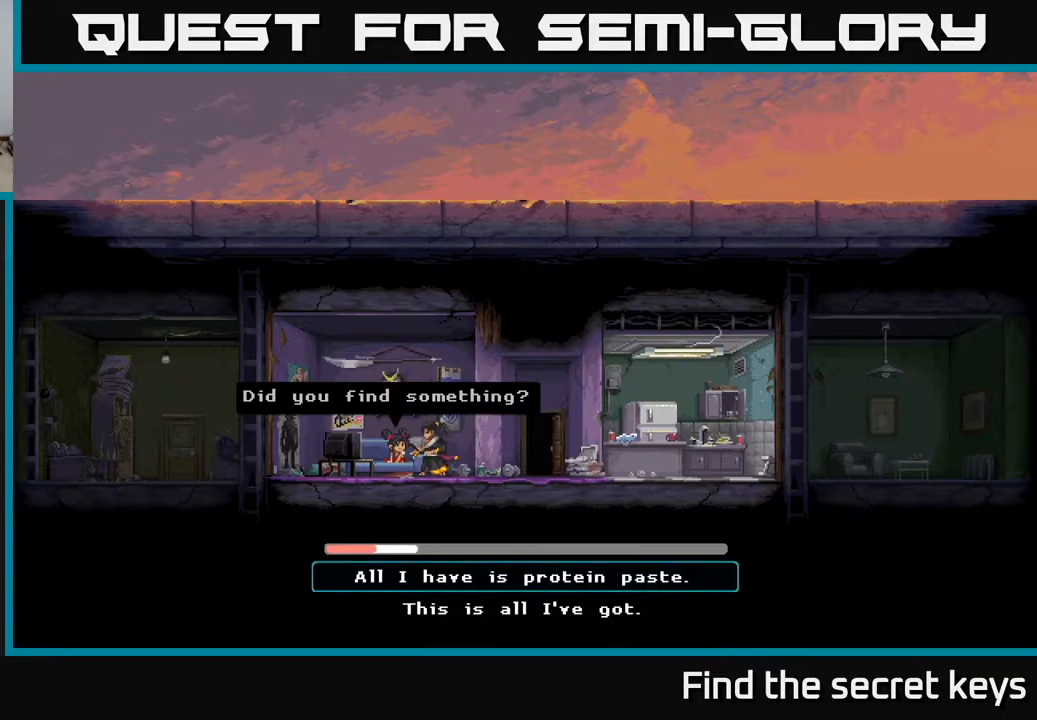
{"buttons": ["A"], "left_stick": "center", "right_stick": "center", "events": [[150, "DPAD_DOWN", "up"], [383, "A", "down"]]}
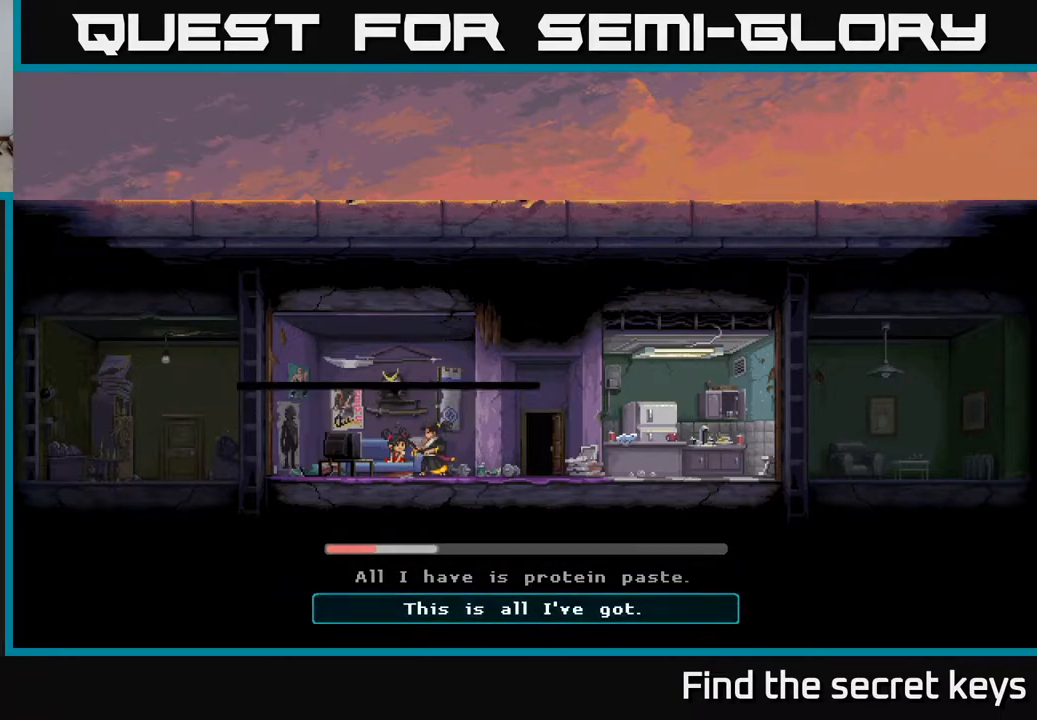
{"buttons": [], "left_stick": "center", "right_stick": "center", "events": [[67, "A", "up"]]}
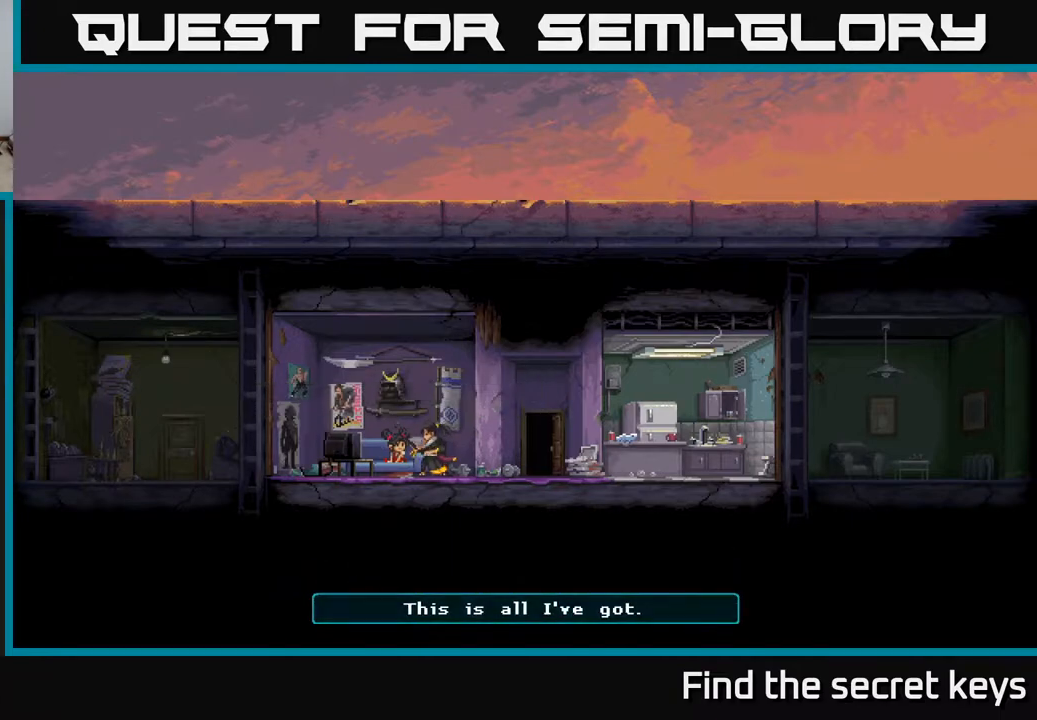
{"buttons": [], "left_stick": "center", "right_stick": "center", "events": []}
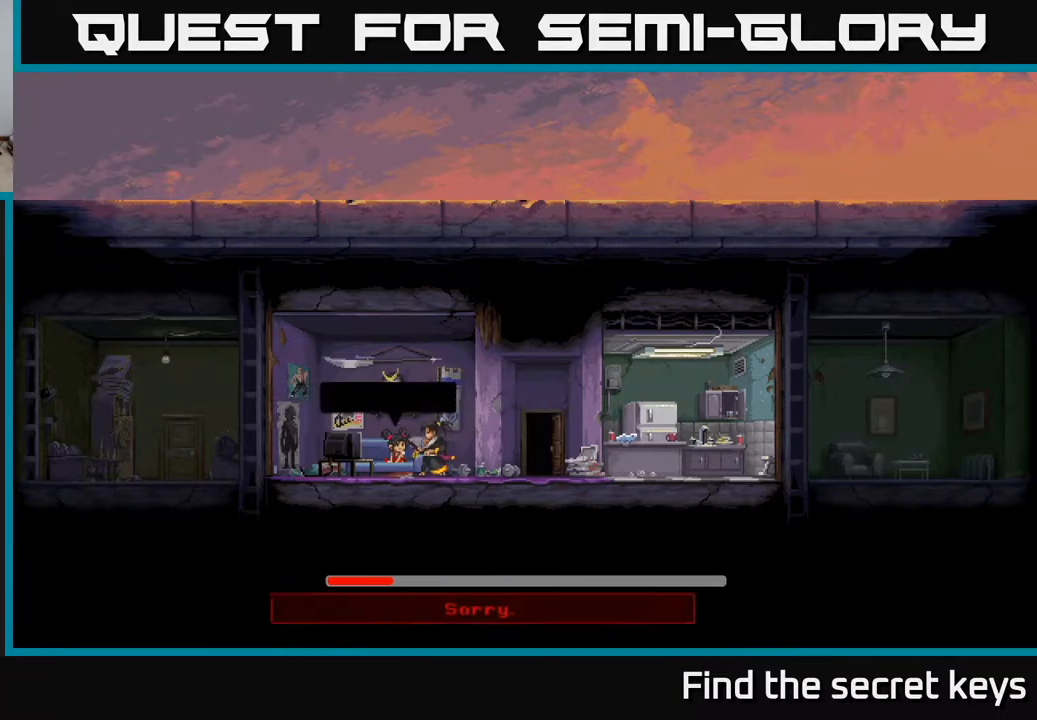
{"buttons": [], "left_stick": "center", "right_stick": "center", "events": []}
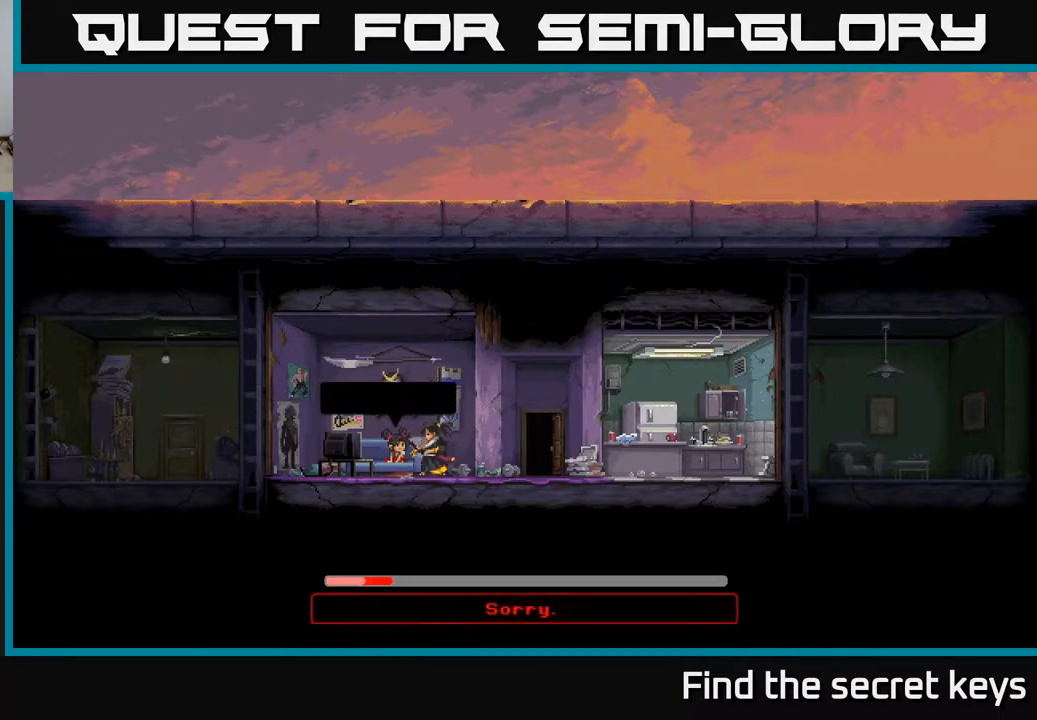
{"buttons": [], "left_stick": "center", "right_stick": "center", "events": []}
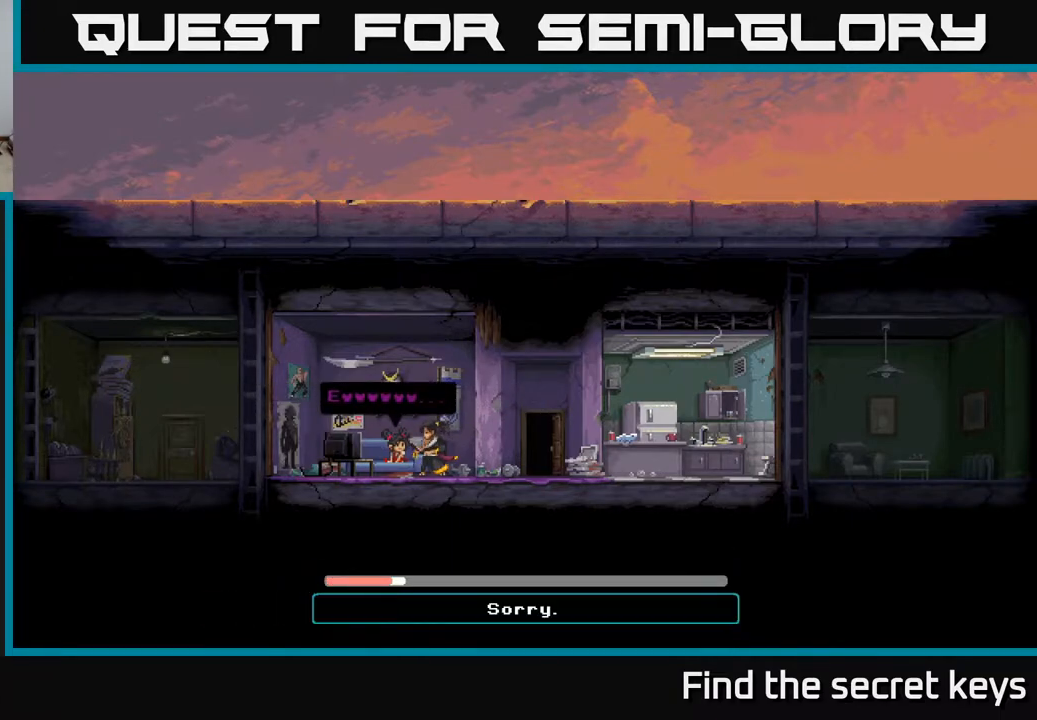
{"buttons": [], "left_stick": "center", "right_stick": "center", "events": []}
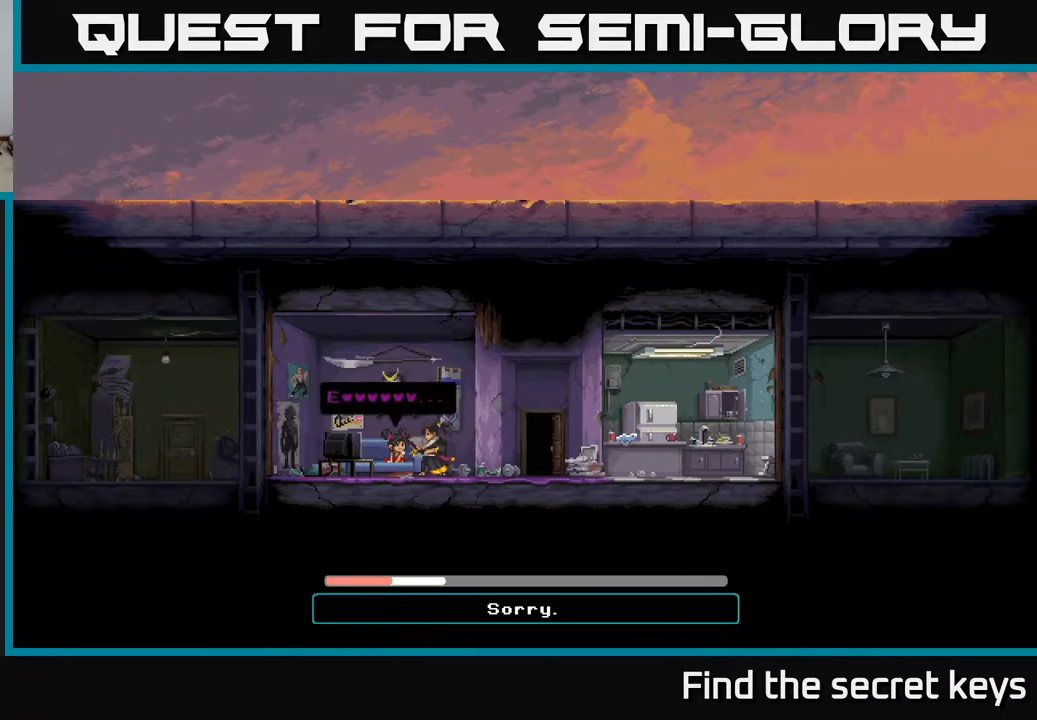
{"buttons": [], "left_stick": "center", "right_stick": "center", "events": []}
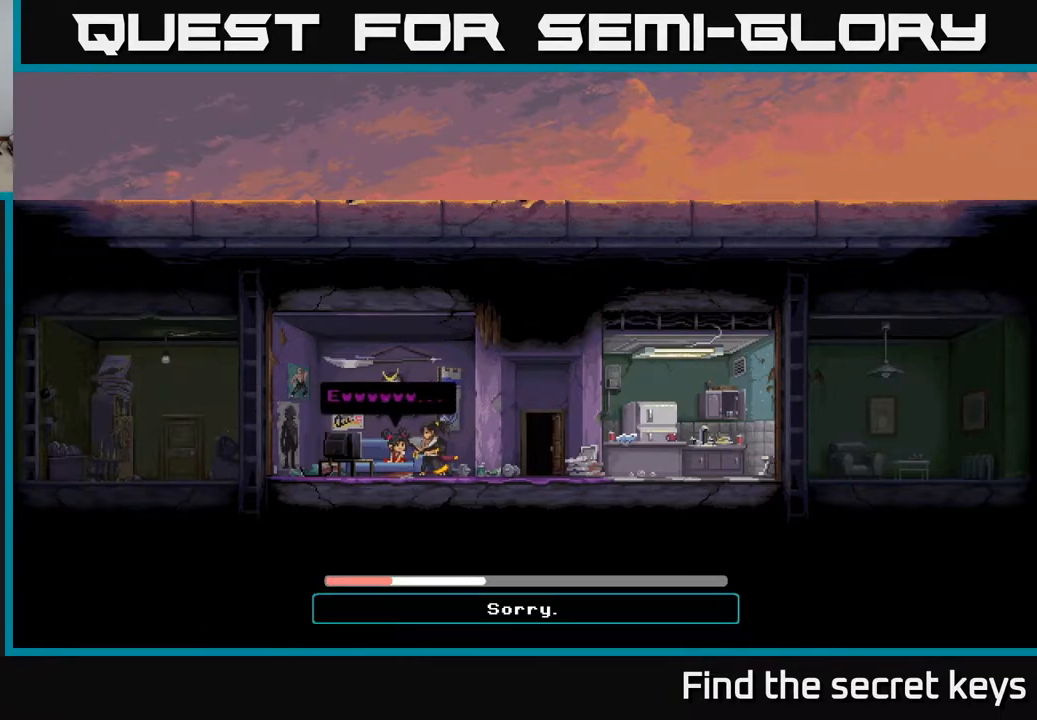
{"buttons": [], "left_stick": "center", "right_stick": "center", "events": [[50, "A", "down"], [233, "A", "up"]]}